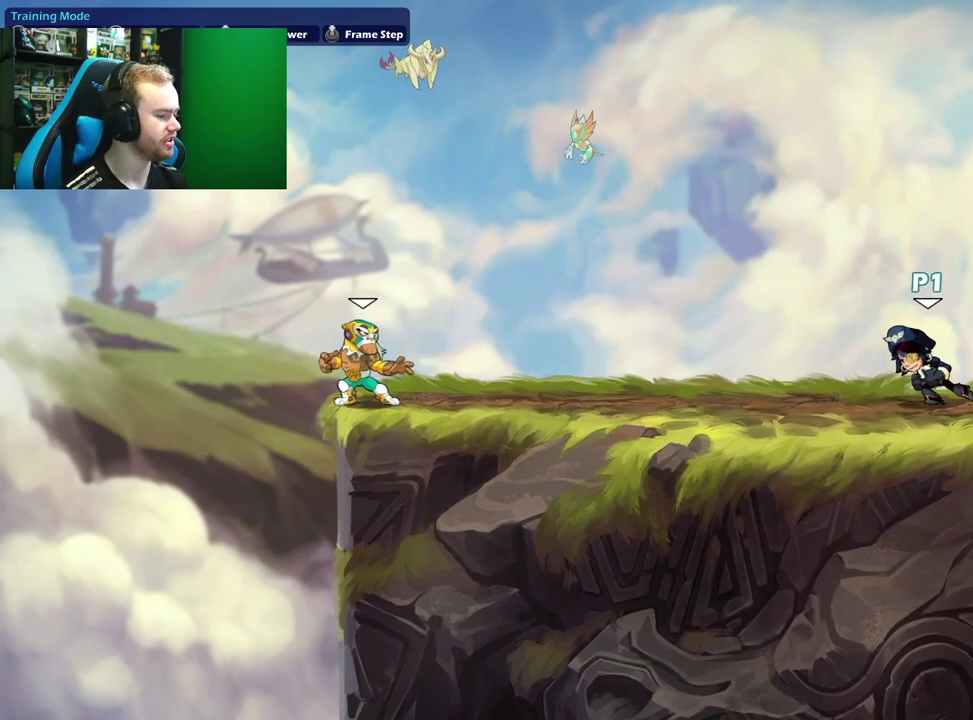
Gameplay with a controller (Xbox layout); each line is a JSON object with the inputs held at the frame after it (dt_ms = milliseconds from this image to that frame). "events" lists button and stick changes between this image and that frame as [ms after this image, input, new state], when the widget could be followed in between.
{"dt_ms": 300, "buttons": [], "left_stick": "right", "right_stick": "center", "events": [[17, "left_stick", "down"], [233, "left_stick", "right"]]}
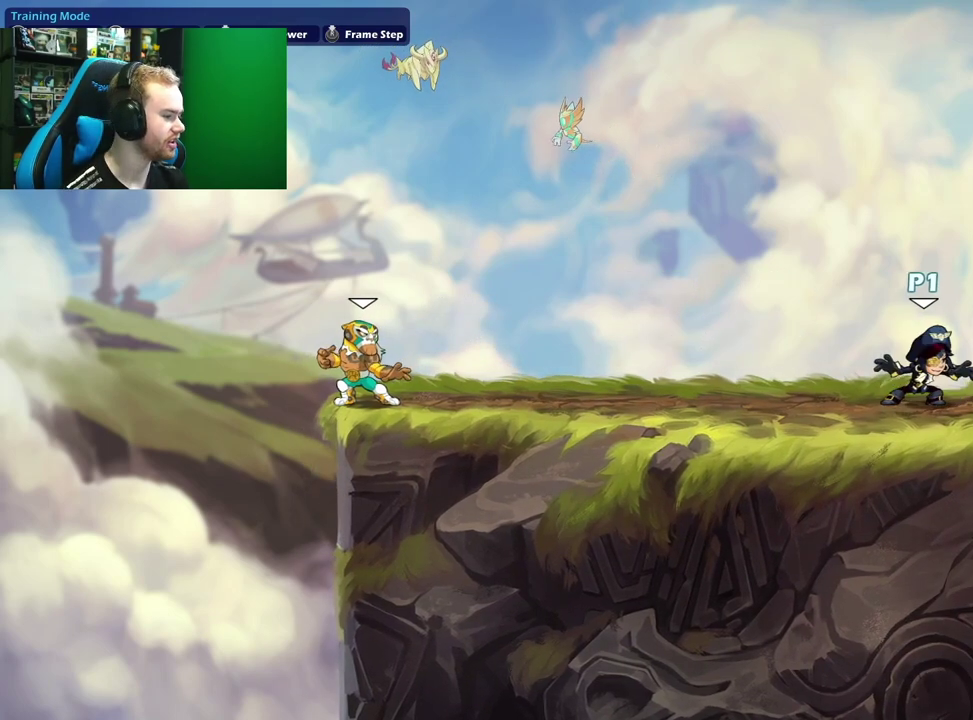
{"dt_ms": 600, "buttons": [], "left_stick": "center", "right_stick": "center", "events": [[150, "left_stick", "center"], [200, "left_stick", "left"], [567, "left_stick", "center"]]}
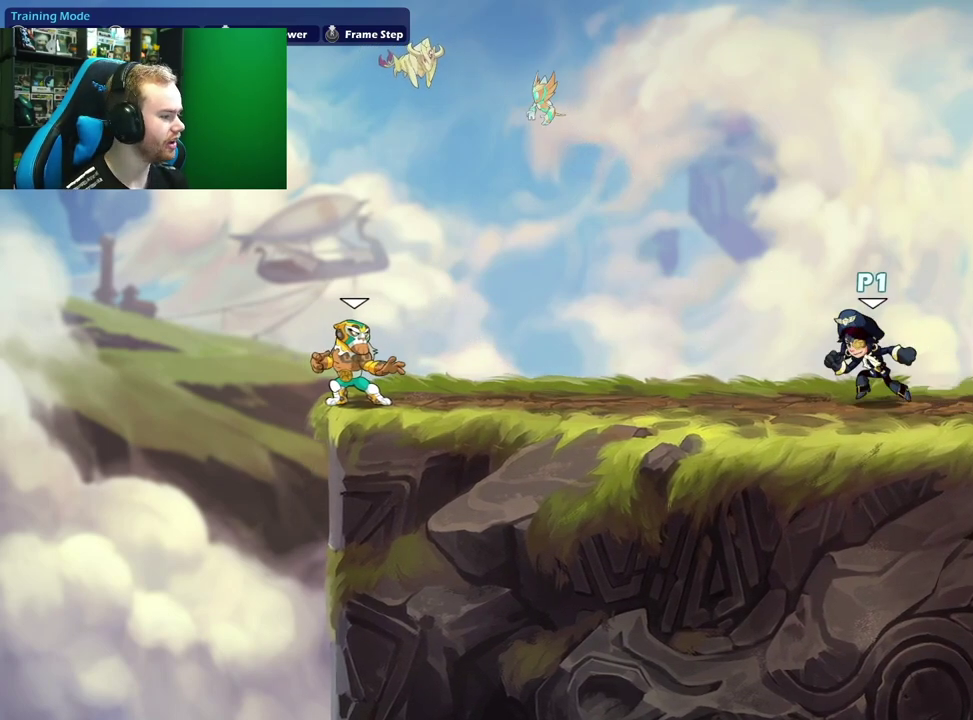
{"dt_ms": 400, "buttons": [], "left_stick": "center", "right_stick": "center"}
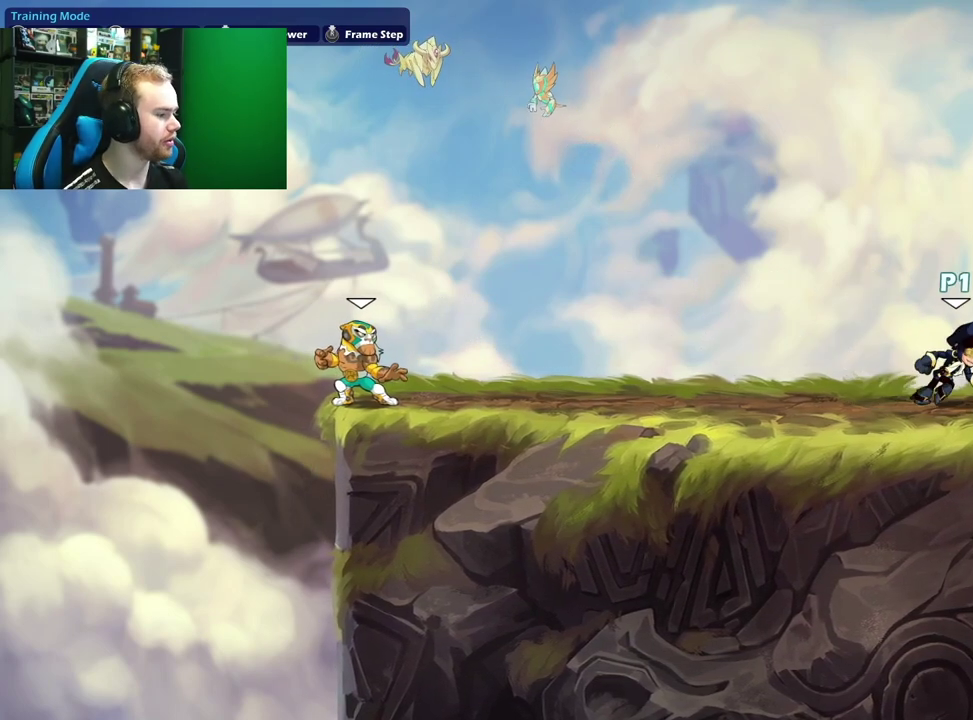
{"dt_ms": 600, "buttons": [], "left_stick": "right", "right_stick": "center", "events": [[17, "left_stick", "down-left"], [367, "left_stick", "center"], [517, "left_stick", "right"]]}
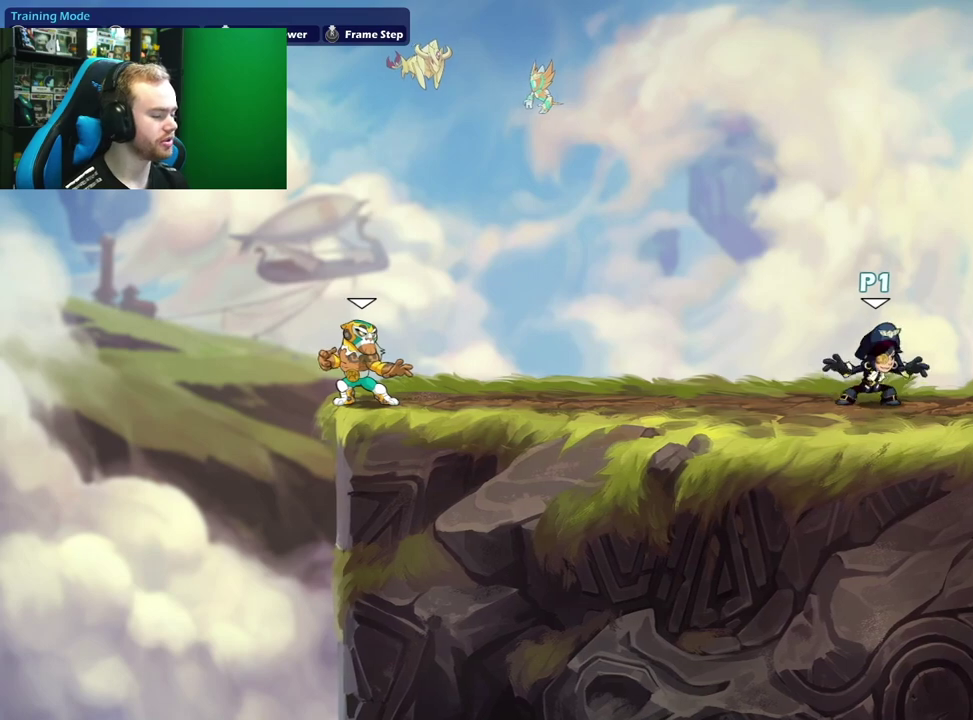
{"dt_ms": 400, "buttons": [], "left_stick": "center", "right_stick": "center", "events": [[133, "left_stick", "center"]]}
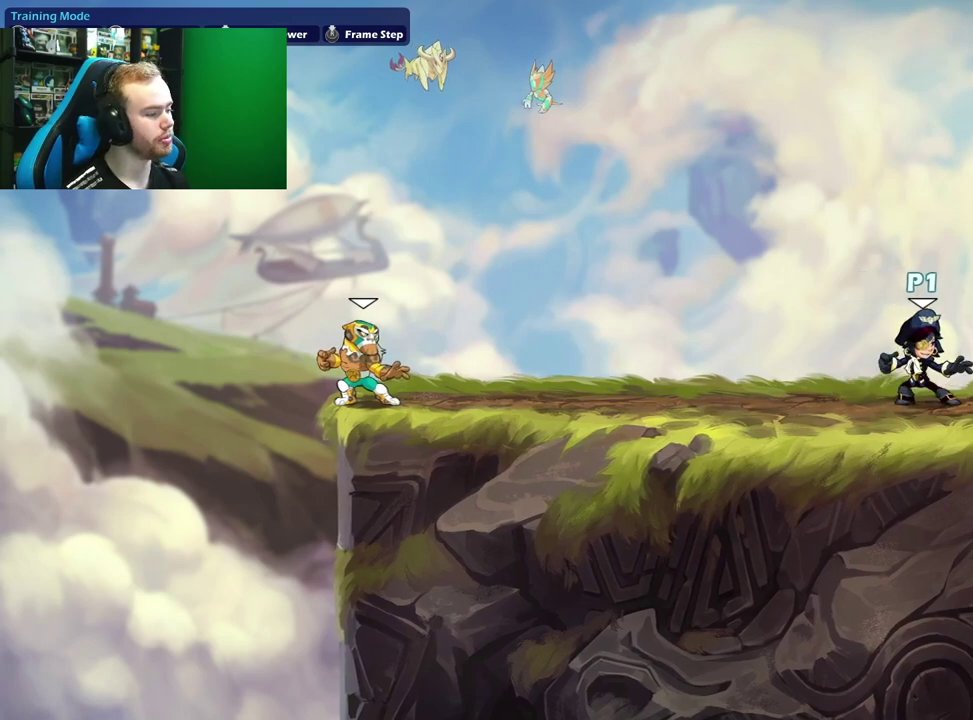
{"dt_ms": 500, "buttons": [], "left_stick": "center", "right_stick": "center", "events": []}
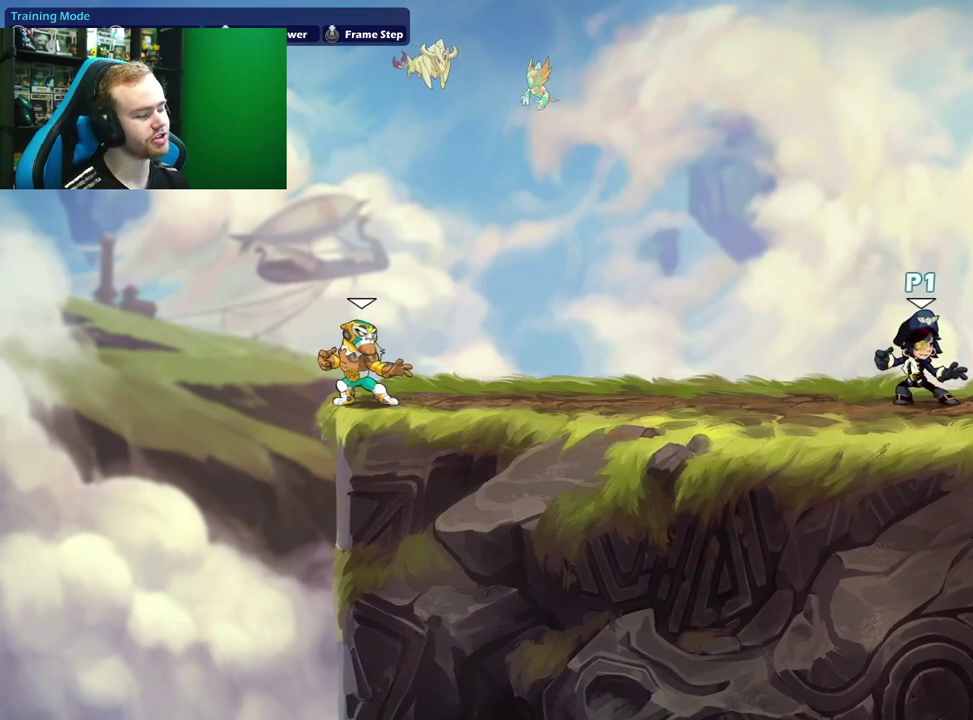
{"dt_ms": 500, "buttons": [], "left_stick": "center", "right_stick": "center", "events": []}
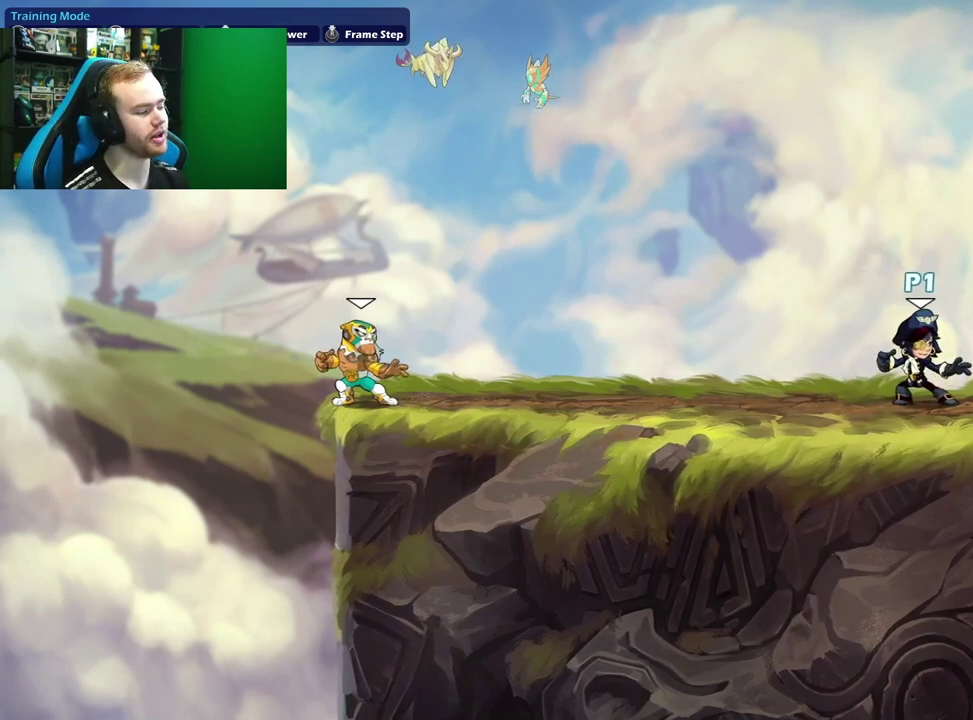
{"dt_ms": 500, "buttons": [], "left_stick": "center", "right_stick": "center", "events": []}
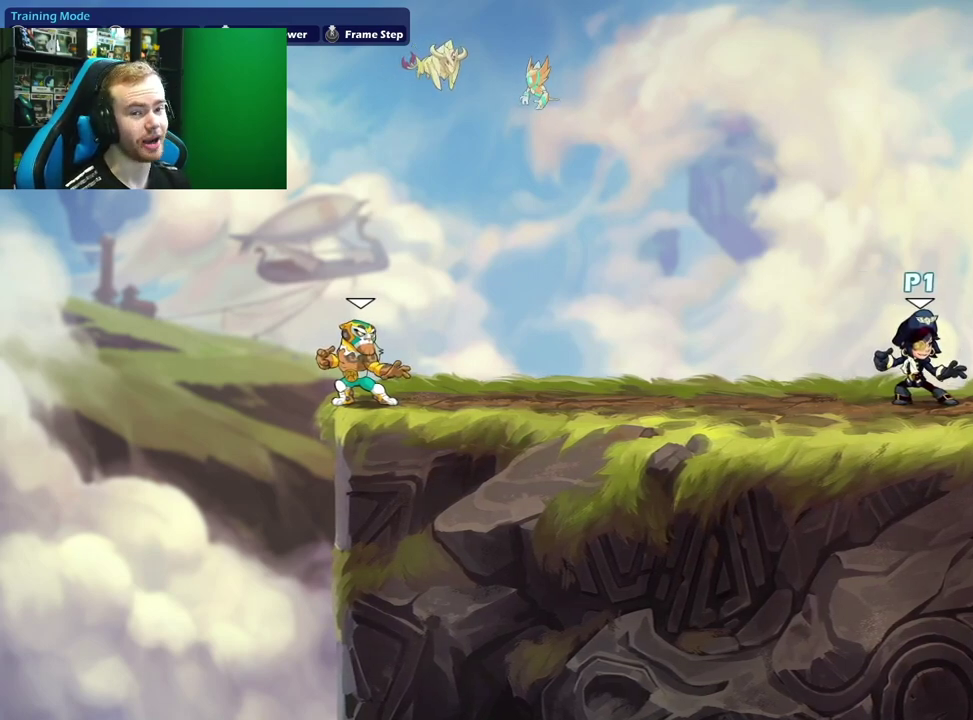
{"dt_ms": 500, "buttons": [], "left_stick": "center", "right_stick": "center", "events": []}
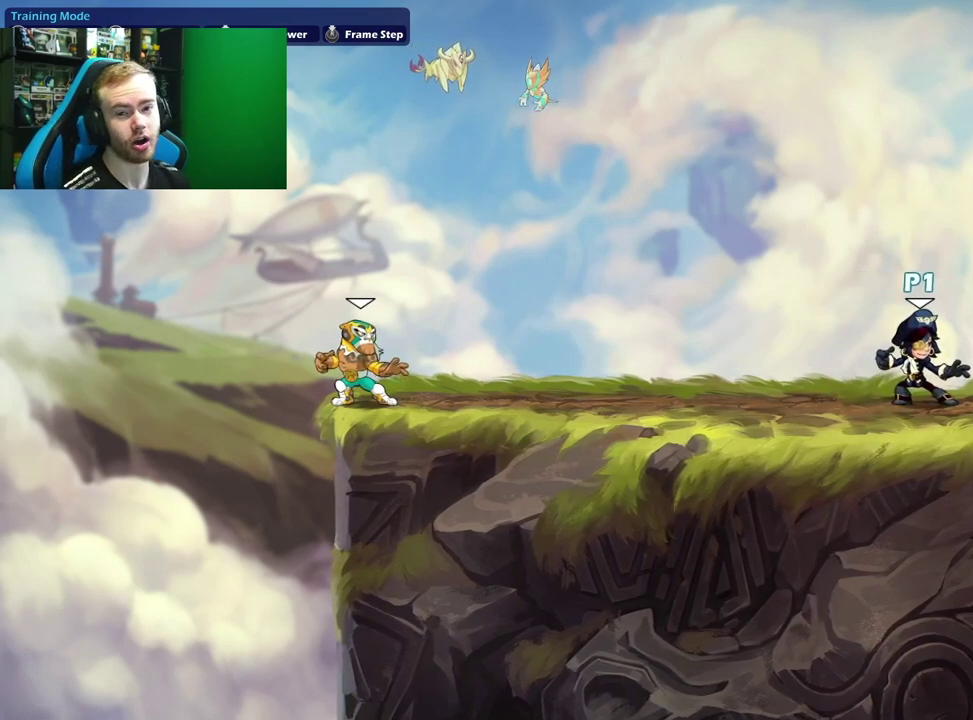
{"dt_ms": 500, "buttons": [], "left_stick": "center", "right_stick": "center", "events": []}
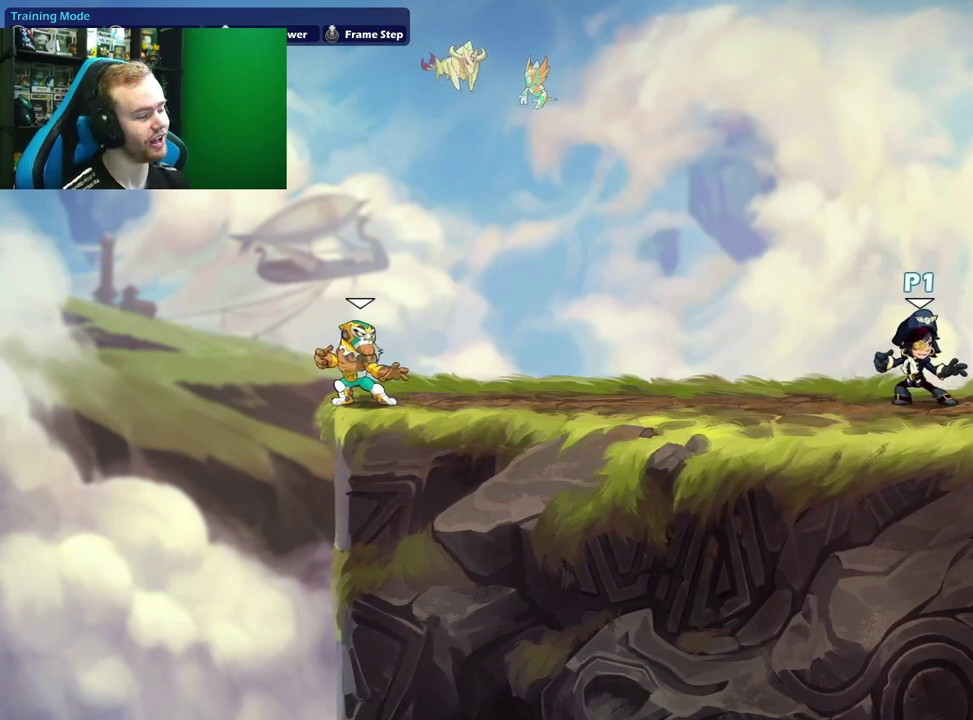
{"dt_ms": 500, "buttons": [], "left_stick": "center", "right_stick": "center", "events": []}
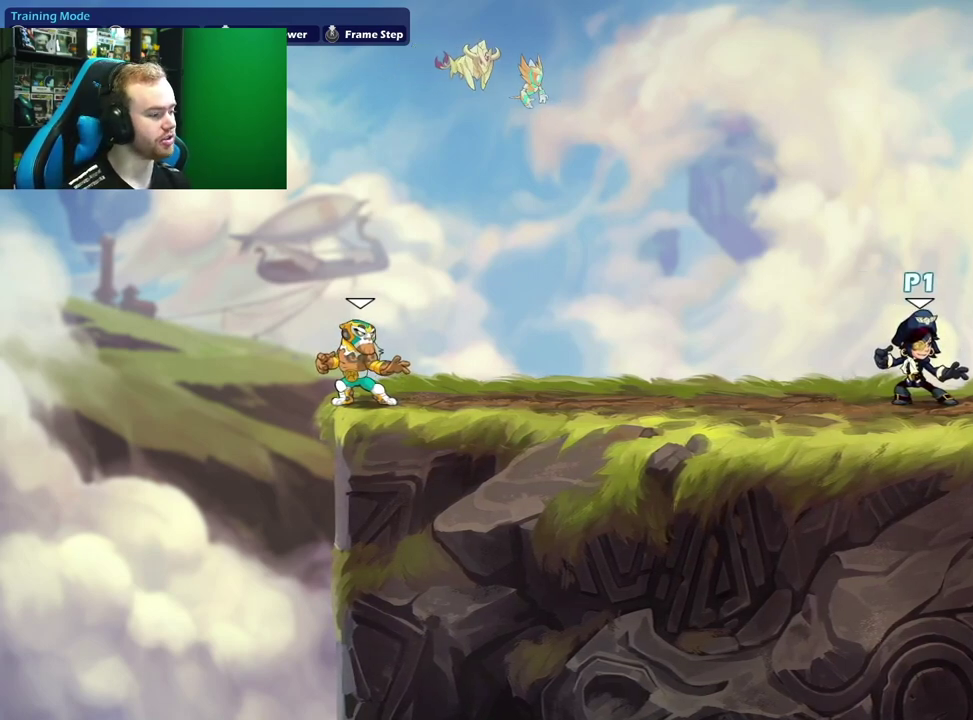
{"dt_ms": 500, "buttons": [], "left_stick": "center", "right_stick": "center", "events": []}
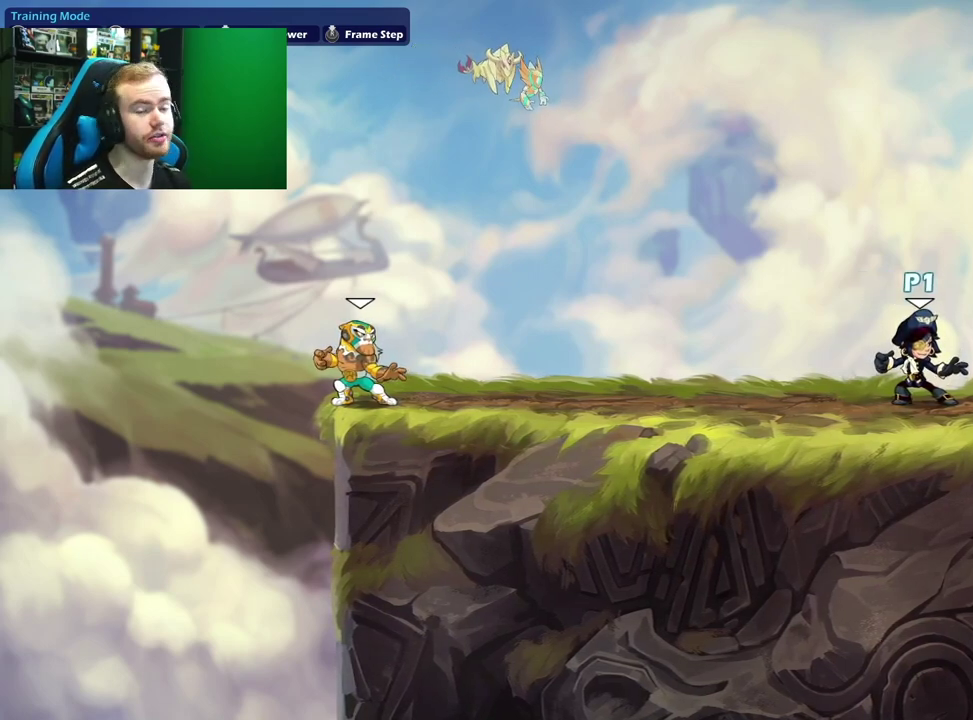
{"dt_ms": 500, "buttons": [], "left_stick": "center", "right_stick": "center", "events": []}
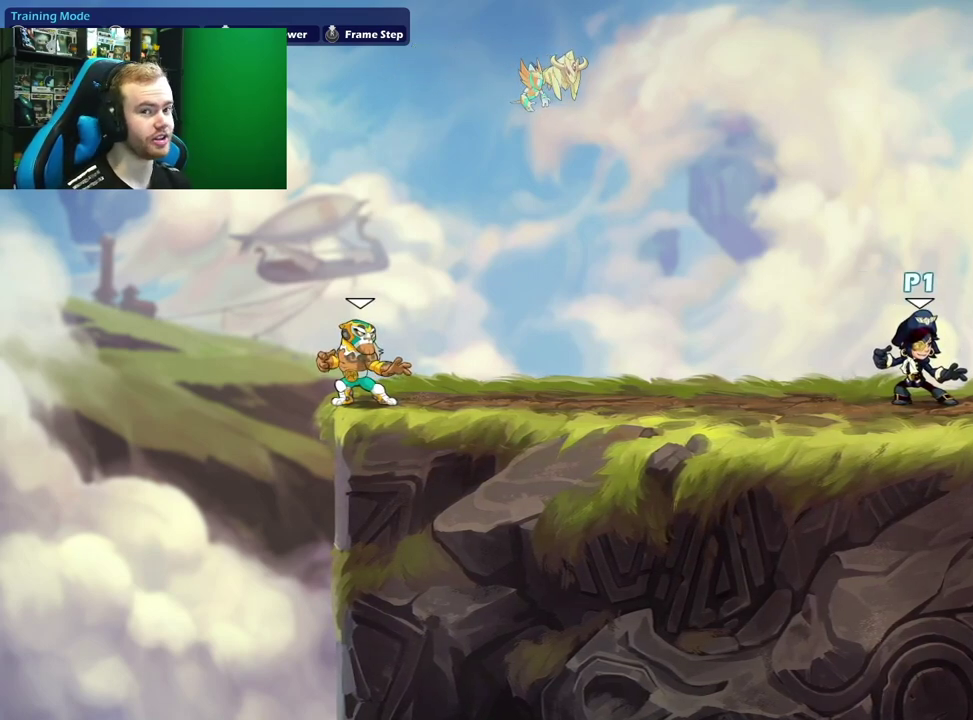
{"dt_ms": 500, "buttons": [], "left_stick": "up-left", "right_stick": "center", "events": [[417, "left_stick", "up-left"]]}
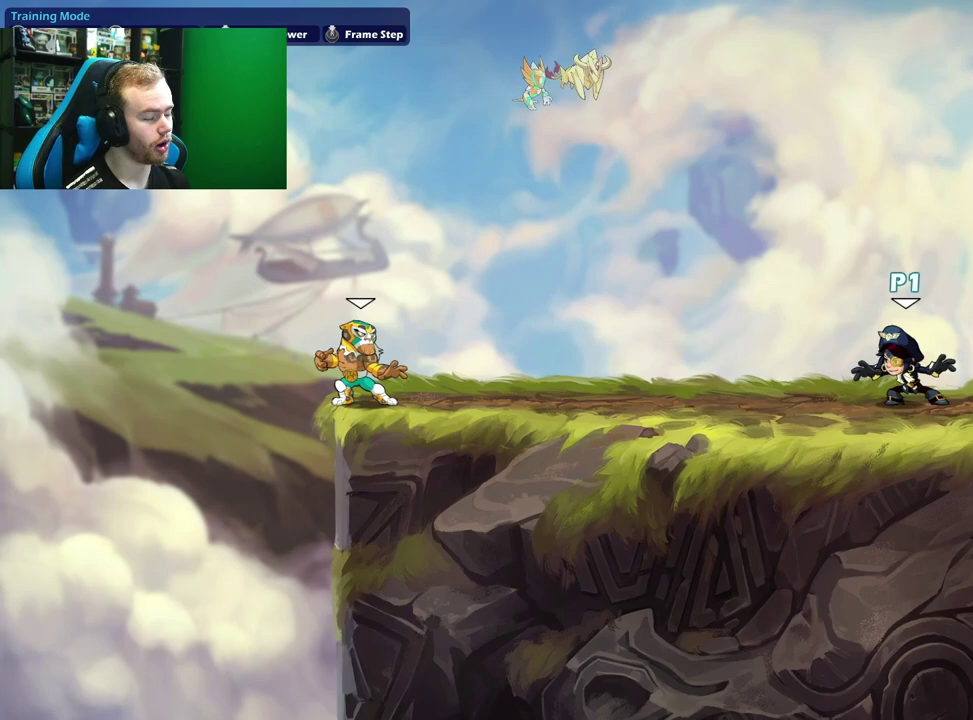
{"dt_ms": 400, "buttons": [], "left_stick": "left", "right_stick": "center", "events": [[100, "left_stick", "right"], [333, "left_stick", "center"], [383, "left_stick", "left"]]}
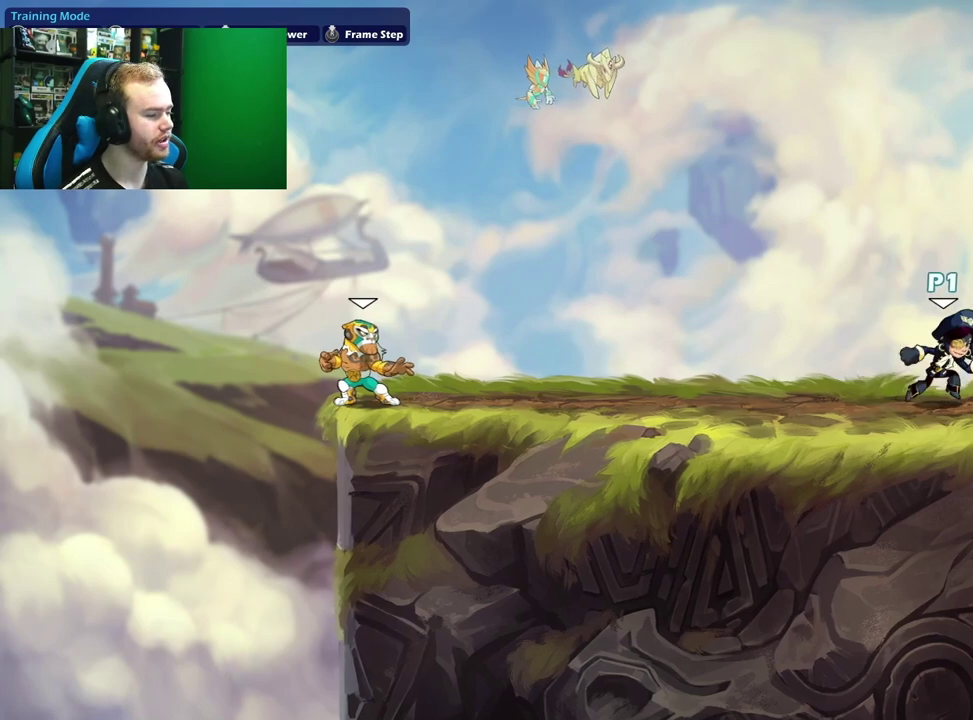
{"dt_ms": 600, "buttons": [], "left_stick": "center", "right_stick": "center", "events": [[117, "left_stick", "center"]]}
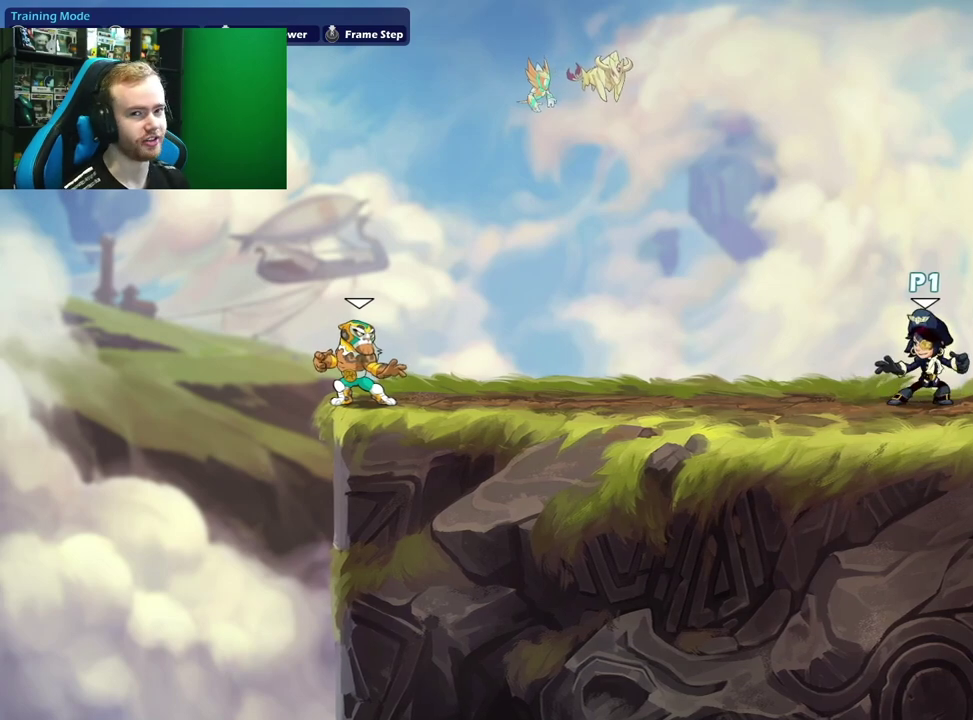
{"dt_ms": 500, "buttons": [], "left_stick": "right", "right_stick": "center", "events": [[233, "left_stick", "left"], [417, "left_stick", "right"]]}
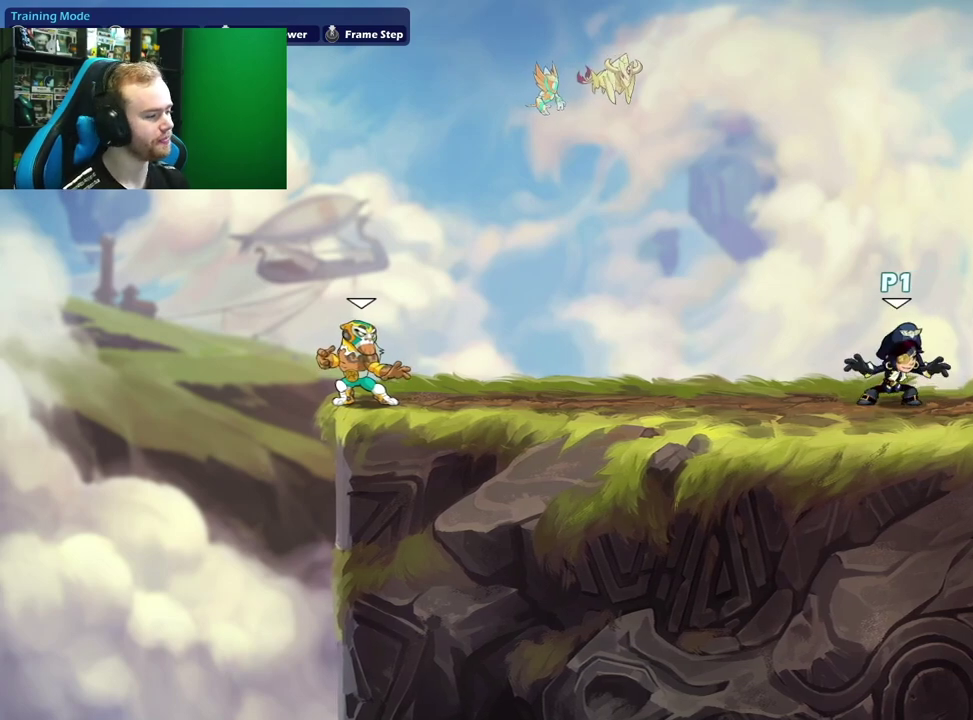
{"dt_ms": 400, "buttons": [], "left_stick": "center", "right_stick": "center", "events": [[233, "left_stick", "left"], [383, "left_stick", "center"]]}
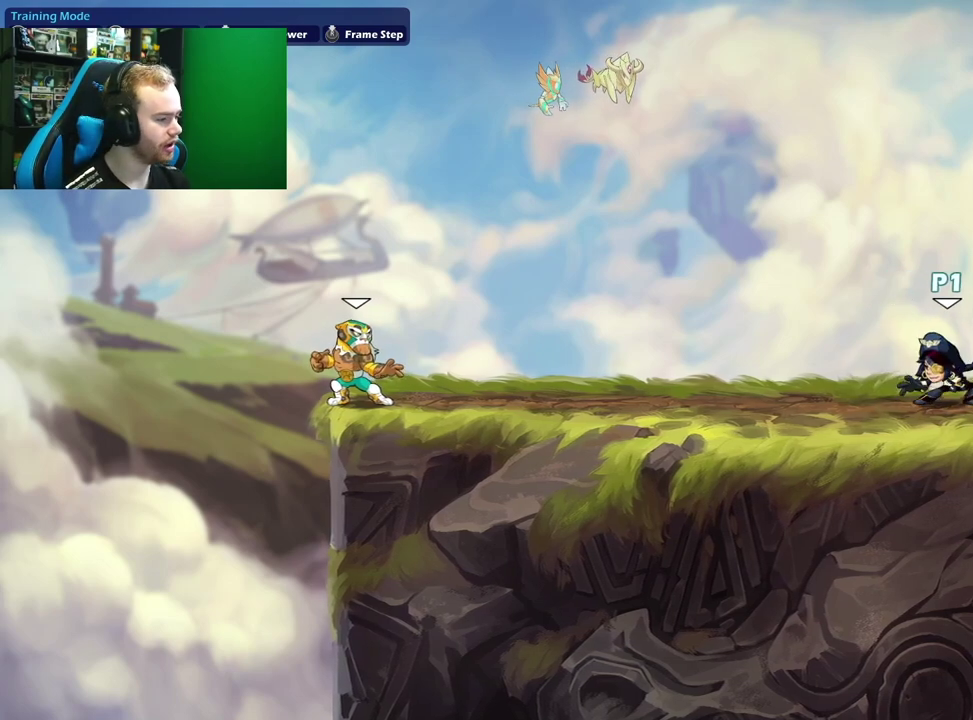
{"dt_ms": 600, "buttons": ["A"], "left_stick": "center", "right_stick": "center", "events": [[567, "A", "down"]]}
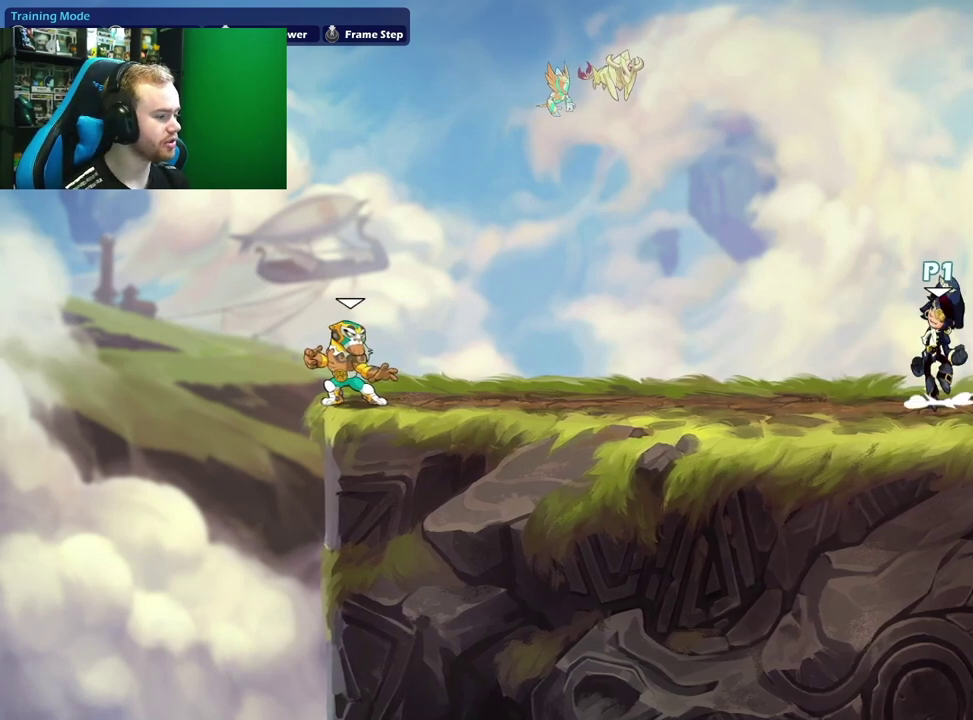
{"dt_ms": 300, "buttons": [], "left_stick": "down", "right_stick": "center", "events": [[133, "A", "up"], [300, "left_stick", "down"]]}